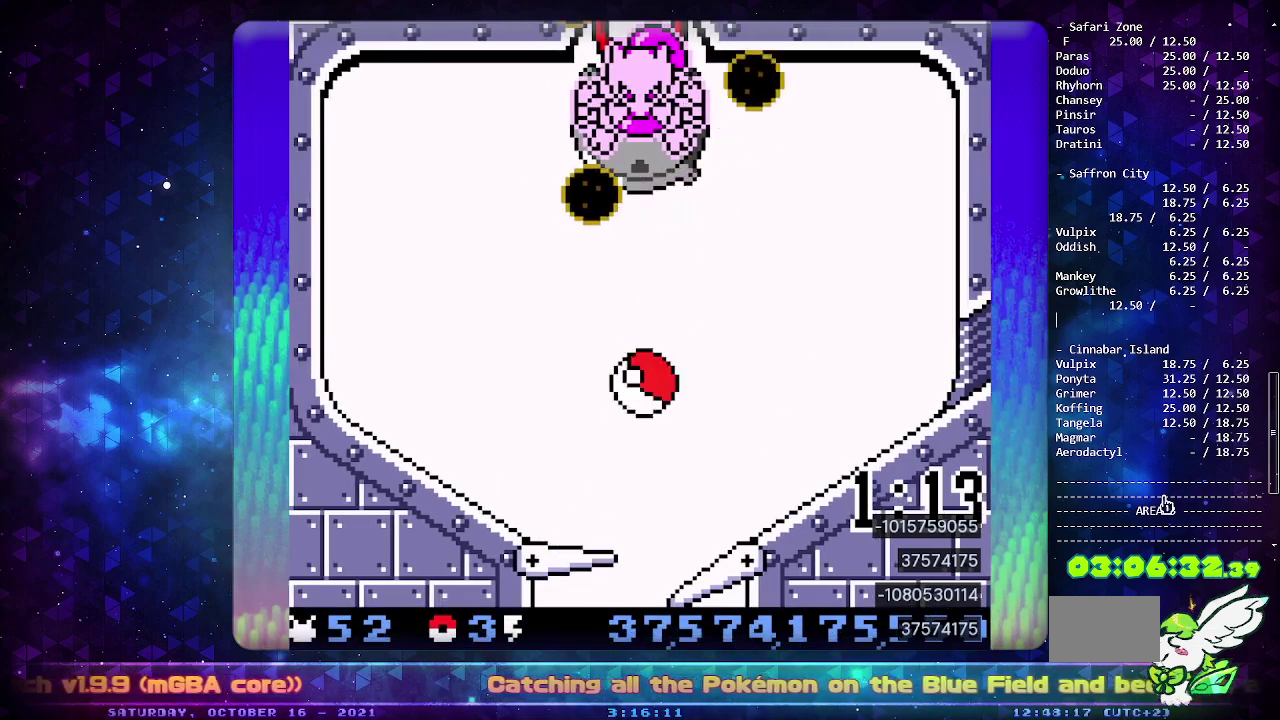
Gameplay with a controller (PlayStation layout); each line is a JSON object with the inputs held at the frame after it. "events" lists button and stick changes between this image and that frame as [ms after this image, input, new state], when the widget could be followed in between. Not read: L2 L3 R2 R3.
{"buttons": [], "events": []}
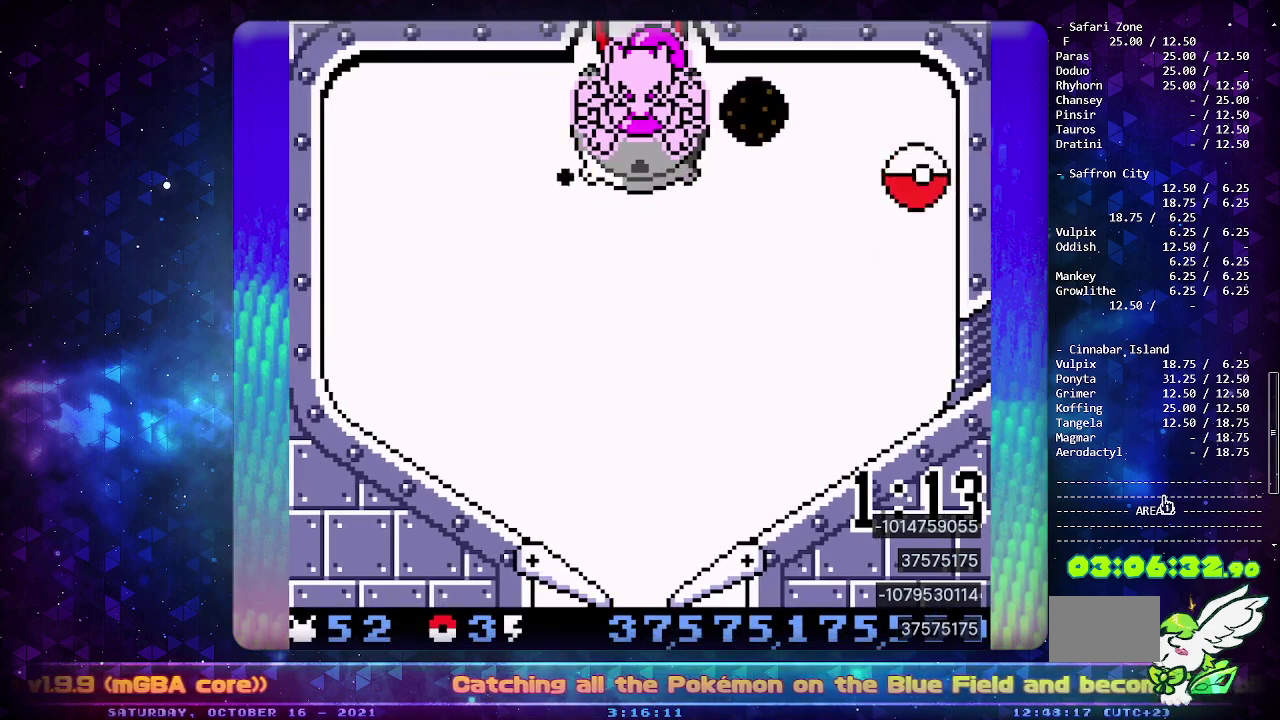
{"buttons": ["CIRCLE"], "events": [[183, "DPAD_DOWN", "down"], [267, "DPAD_DOWN", "up"], [317, "DPAD_DOWN", "down"], [450, "DPAD_DOWN", "up"], [467, "CIRCLE", "down"]]}
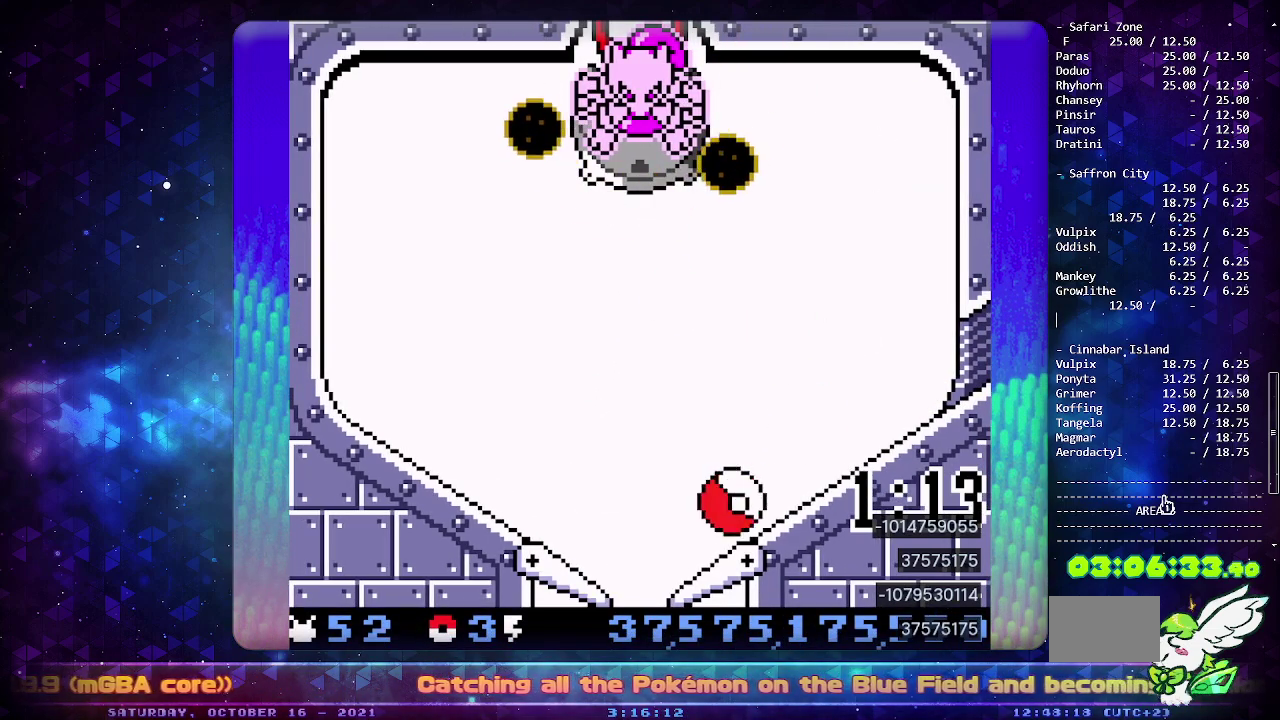
{"buttons": [], "events": [[250, "CIRCLE", "up"], [350, "DPAD_DOWN", "down"], [450, "DPAD_DOWN", "up"]]}
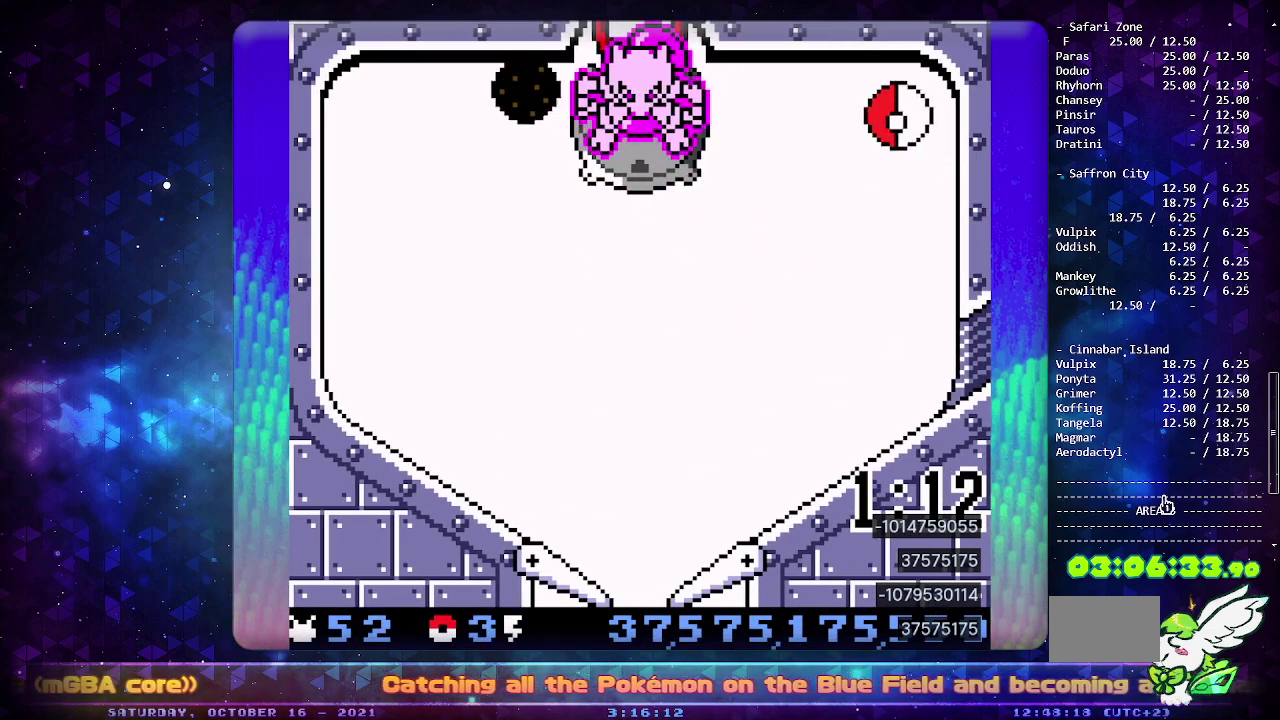
{"buttons": ["CIRCLE"], "events": [[300, "CIRCLE", "down"]]}
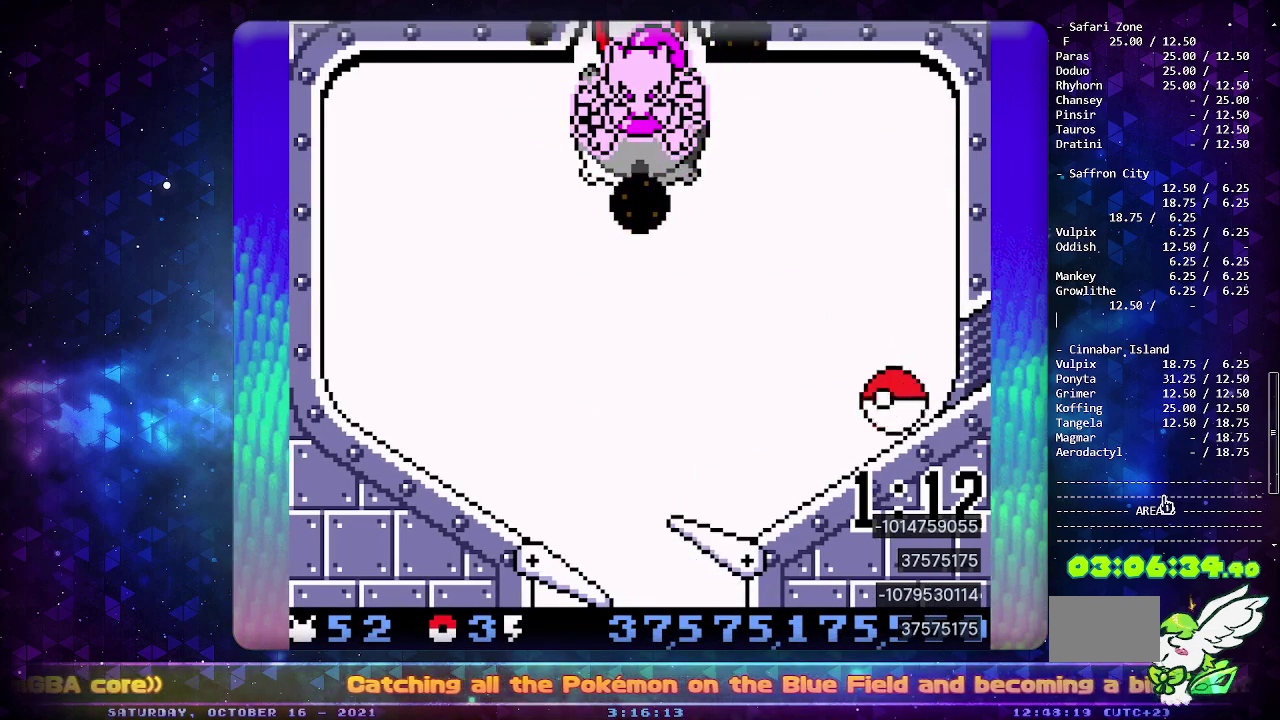
{"buttons": [], "events": [[317, "SELECT", "down"], [500, "CIRCLE", "up"], [500, "SELECT", "up"]]}
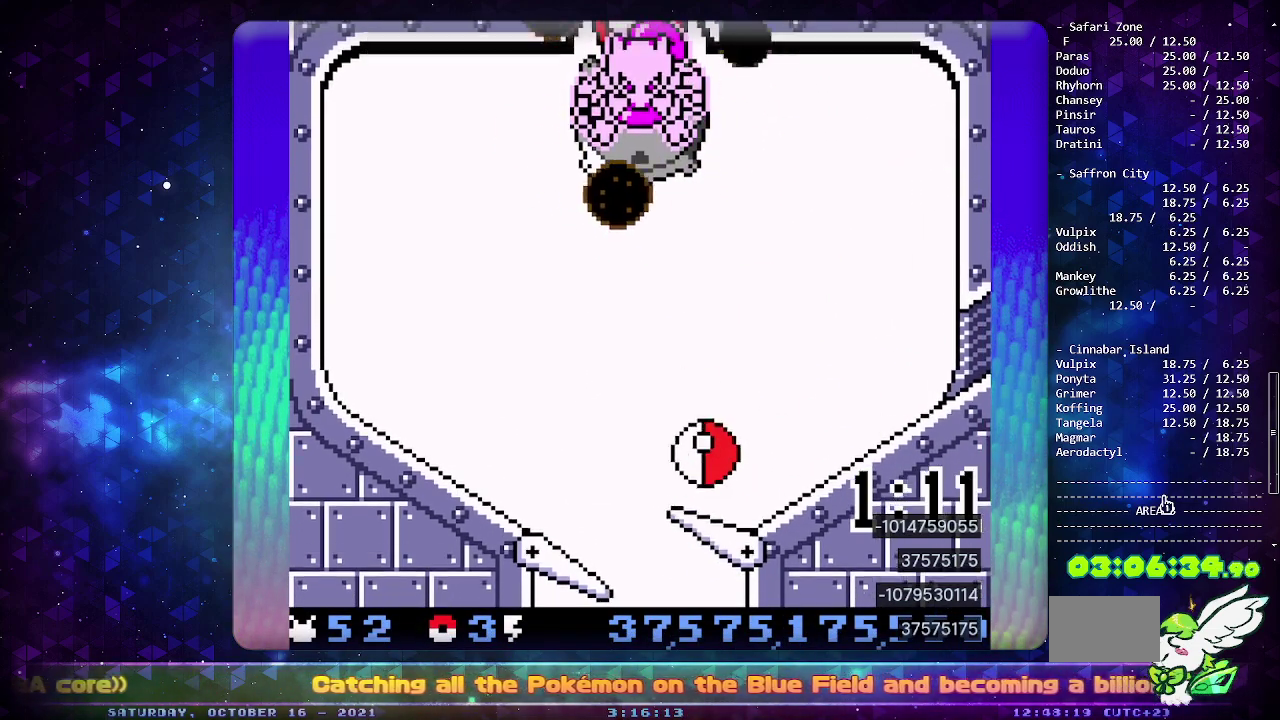
{"buttons": [], "events": [[183, "CROSS", "down"], [350, "CROSS", "up"]]}
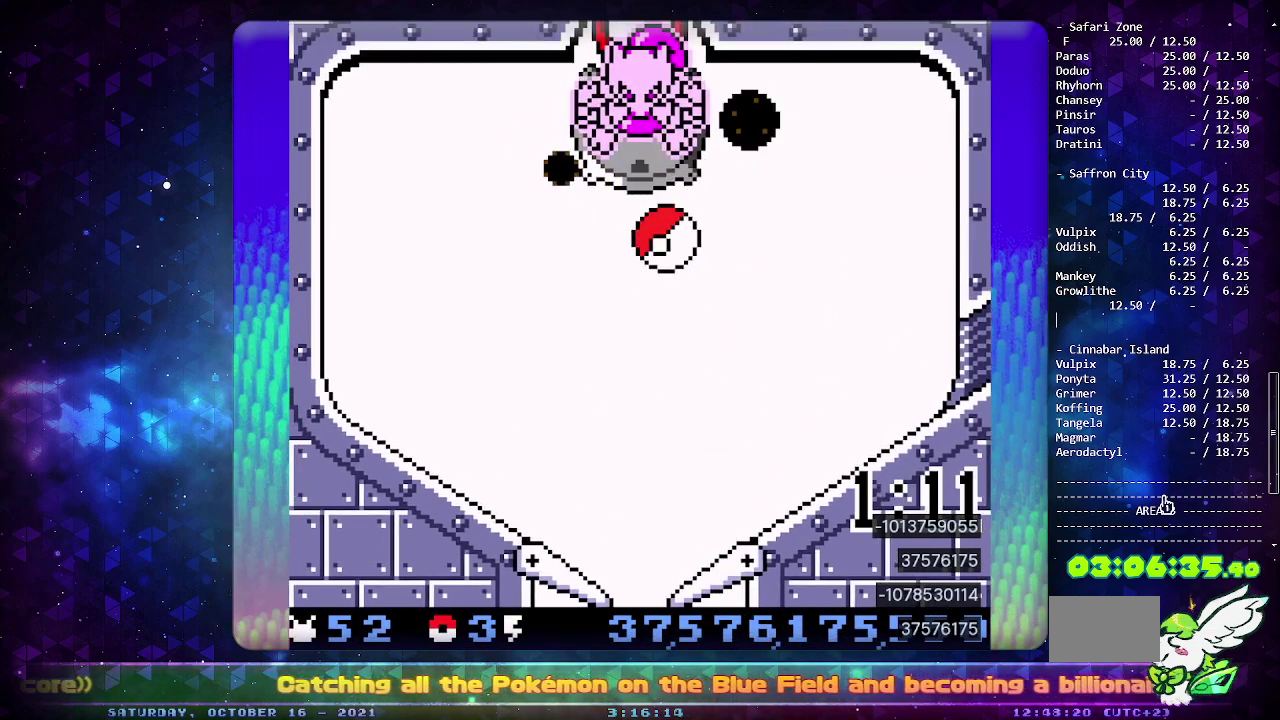
{"buttons": [], "events": [[333, "DPAD_DOWN", "down"], [417, "DPAD_DOWN", "up"]]}
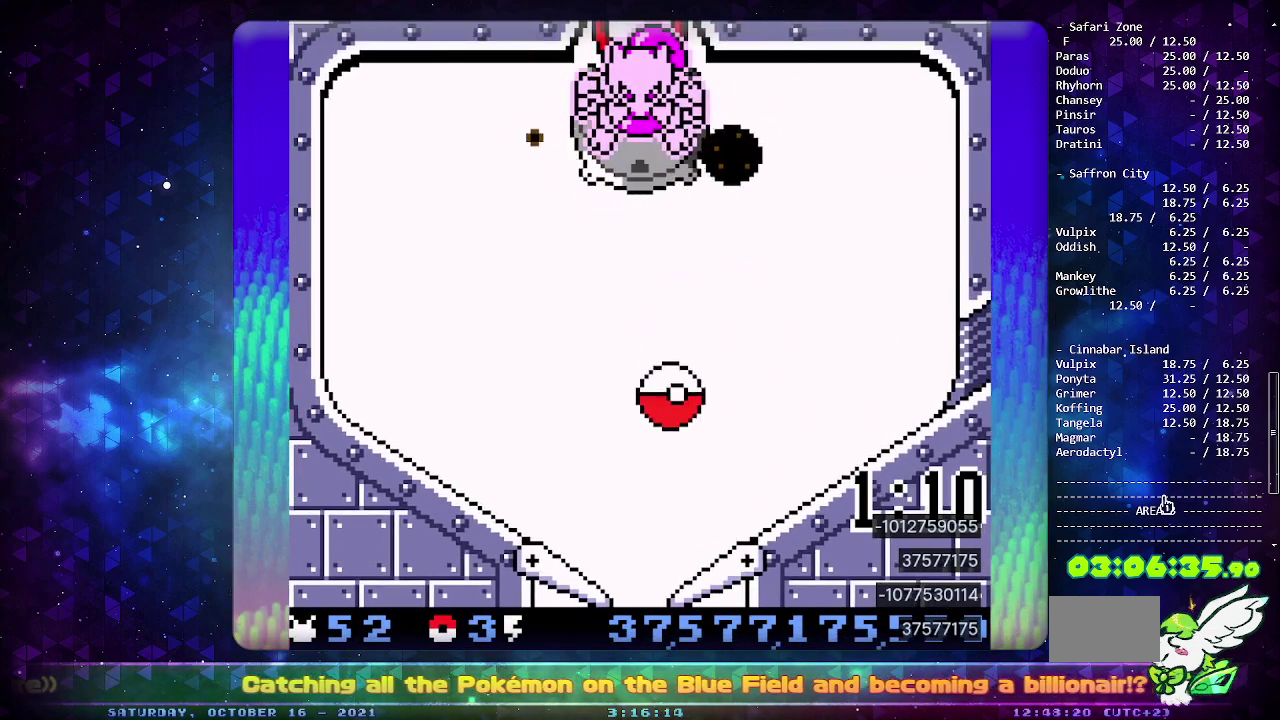
{"buttons": [], "events": [[150, "CIRCLE", "down"], [450, "CIRCLE", "up"]]}
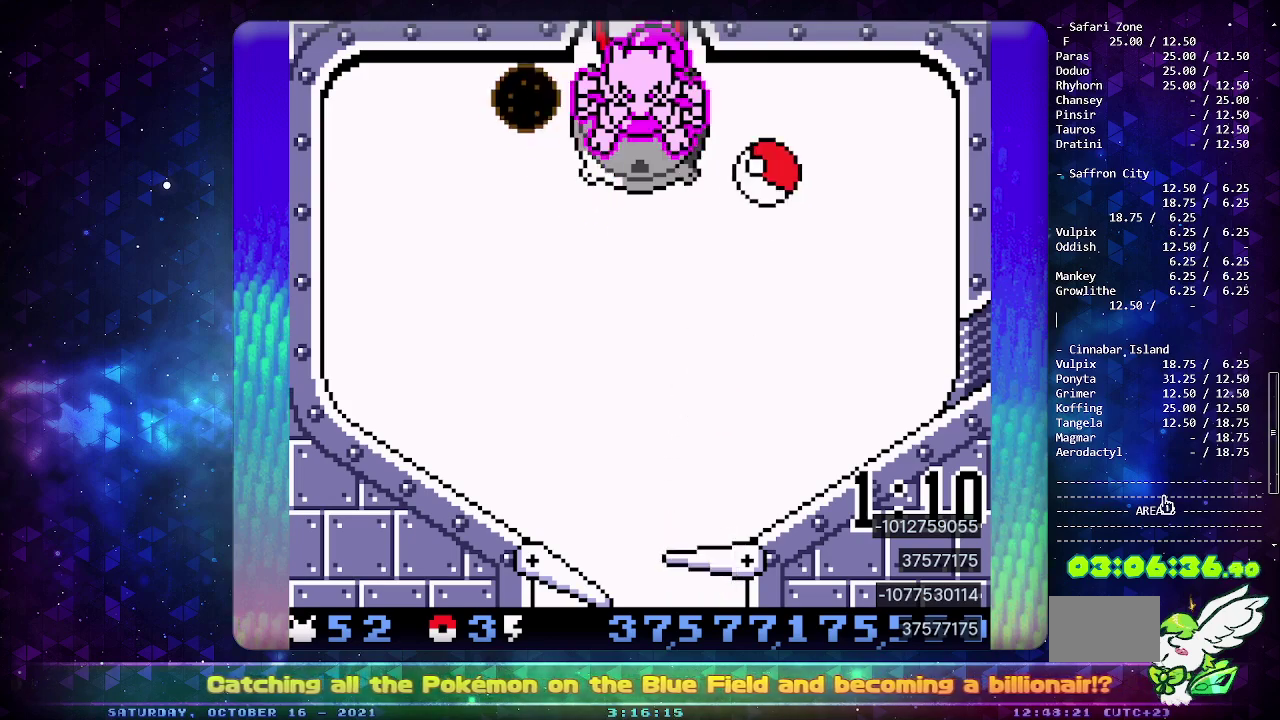
{"buttons": [], "events": [[133, "DPAD_DOWN", "down"], [250, "DPAD_DOWN", "up"]]}
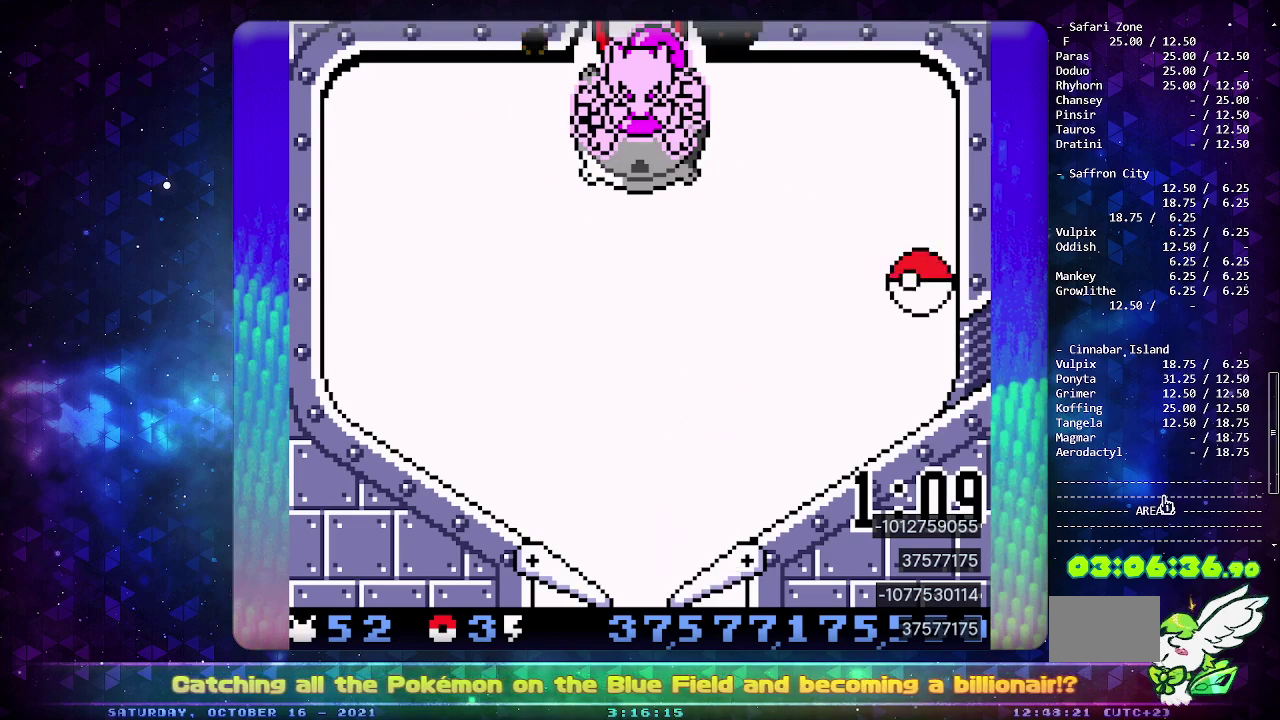
{"buttons": ["CIRCLE"], "events": [[500, "CIRCLE", "down"]]}
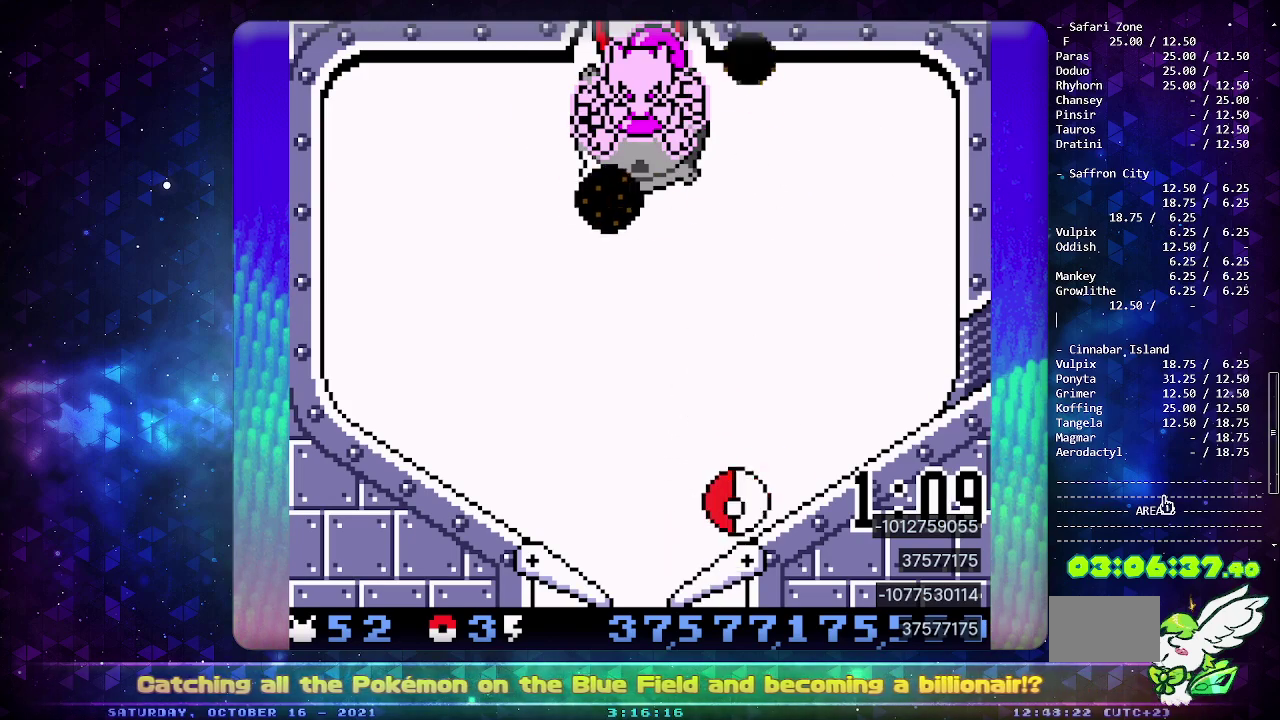
{"buttons": [], "events": [[267, "CIRCLE", "up"]]}
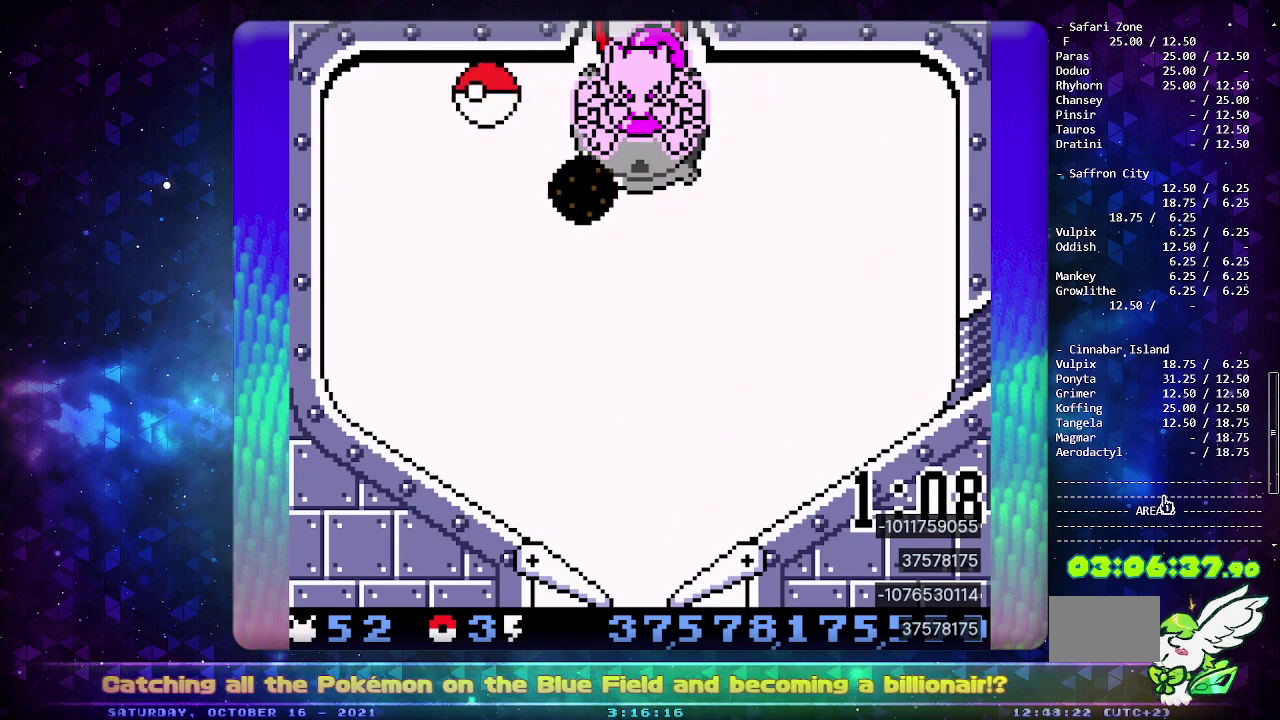
{"buttons": [], "events": []}
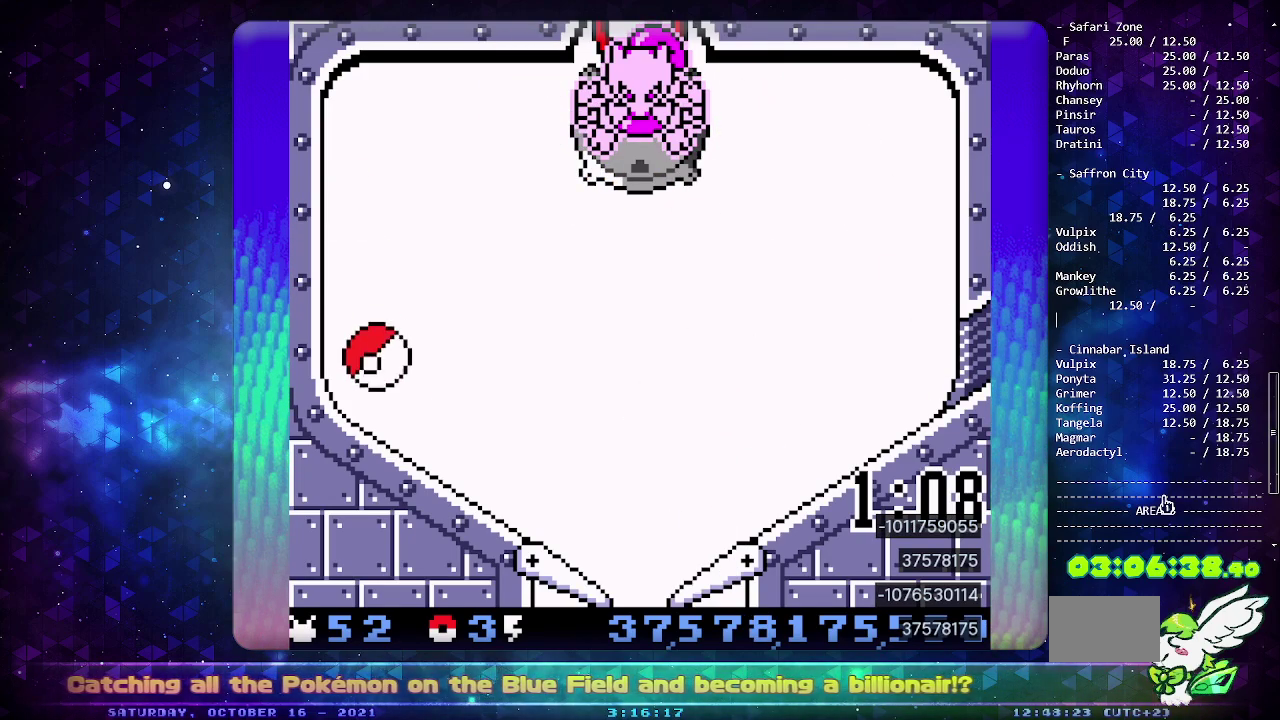
{"buttons": ["DPAD_LEFT"], "events": [[433, "DPAD_LEFT", "down"]]}
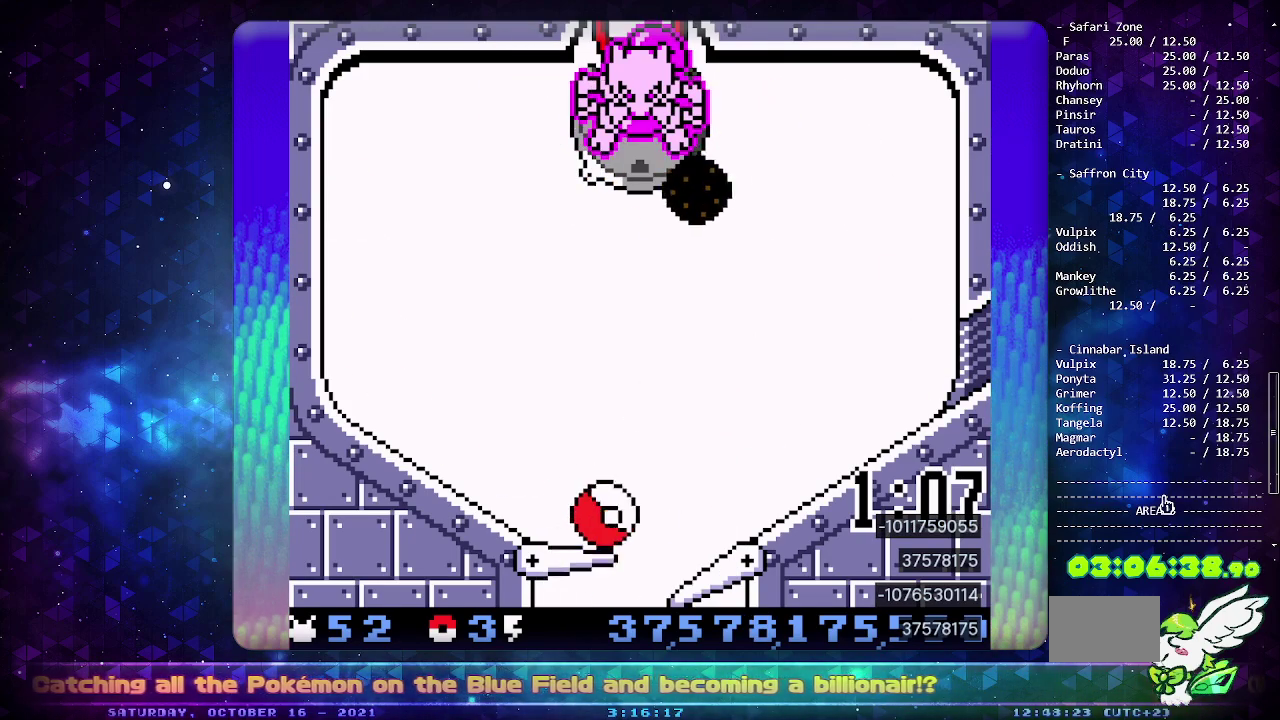
{"buttons": [], "events": [[67, "CIRCLE", "down"], [83, "DPAD_LEFT", "up"], [367, "CIRCLE", "up"]]}
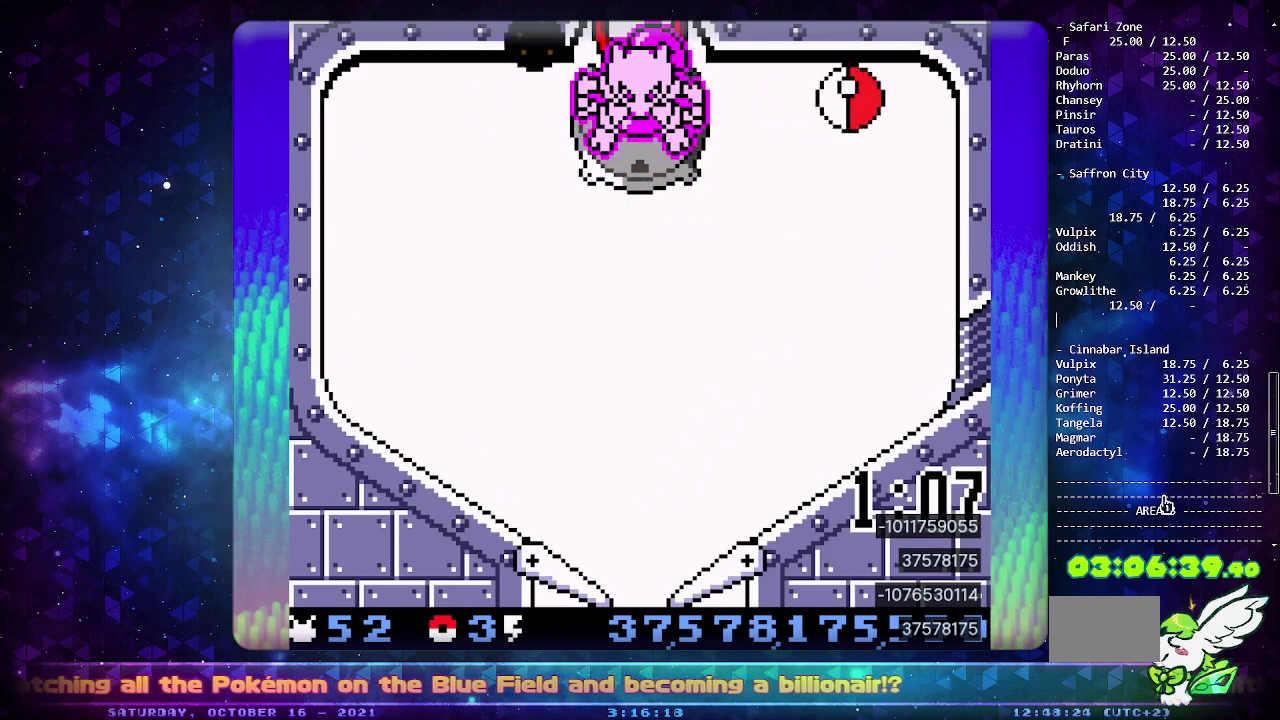
{"buttons": [], "events": []}
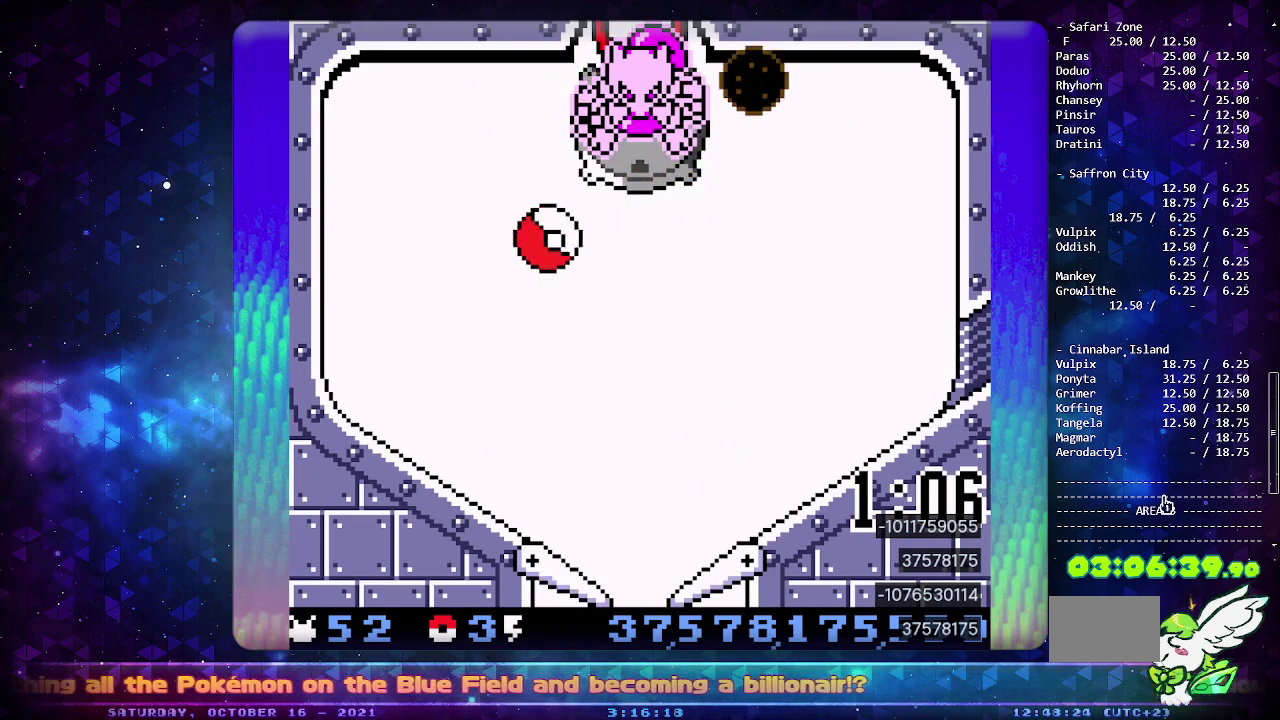
{"buttons": ["CROSS"], "events": [[283, "CROSS", "down"], [383, "CROSS", "up"], [450, "CROSS", "down"]]}
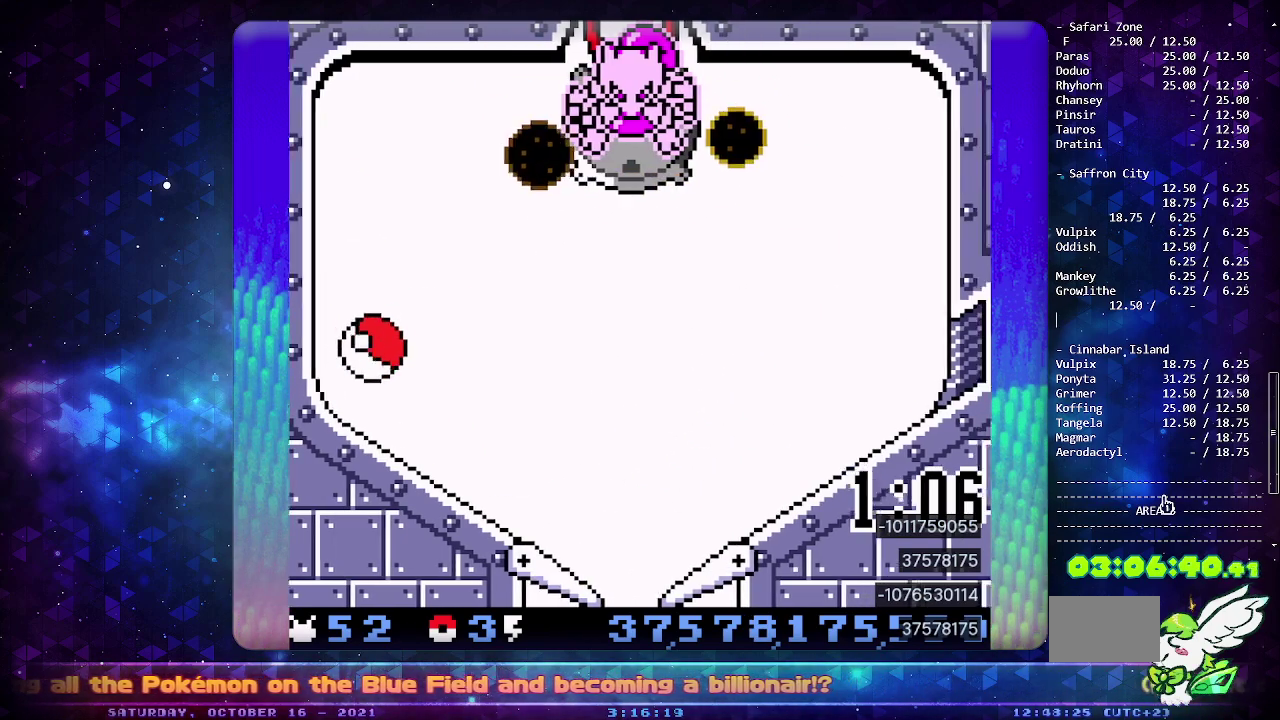
{"buttons": ["DPAD_DOWN"], "events": [[67, "CROSS", "up"], [117, "CROSS", "down"], [217, "CROSS", "up"], [283, "DPAD_DOWN", "down"], [383, "DPAD_DOWN", "up"], [433, "DPAD_DOWN", "down"]]}
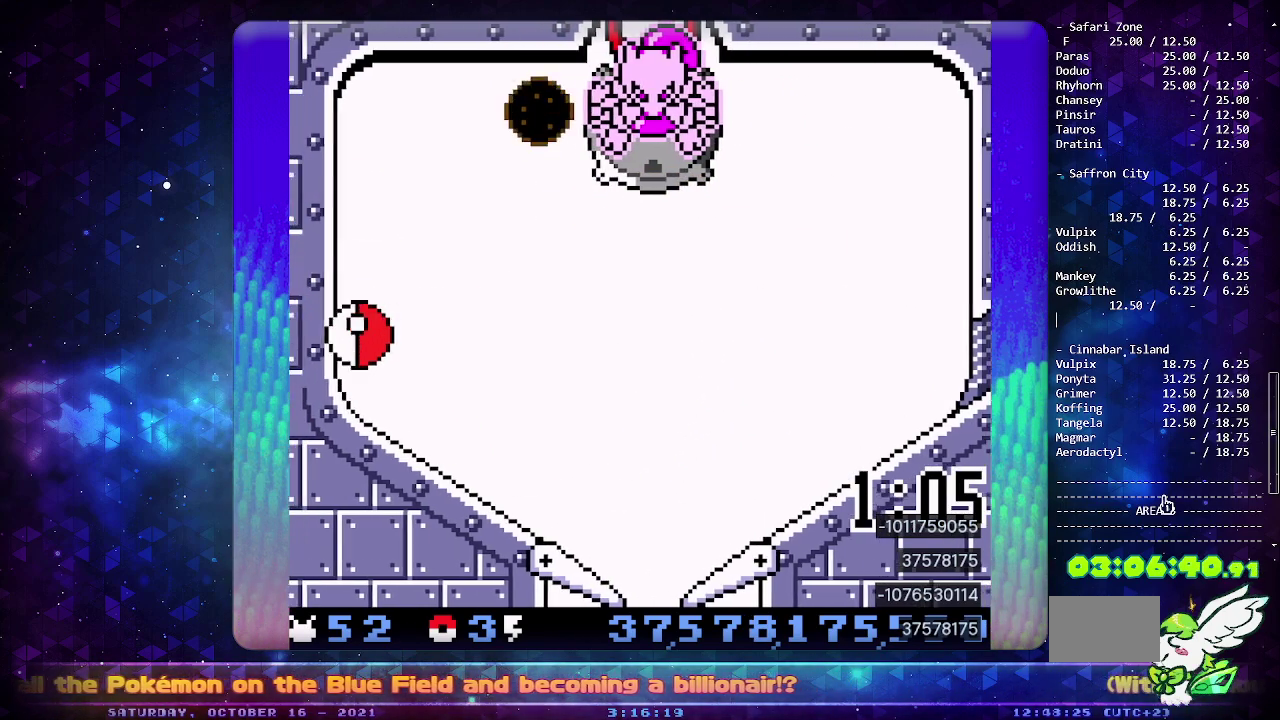
{"buttons": [], "events": [[33, "DPAD_DOWN", "up"], [100, "DPAD_DOWN", "down"], [200, "DPAD_DOWN", "up"], [250, "DPAD_DOWN", "down"], [350, "DPAD_DOWN", "up"]]}
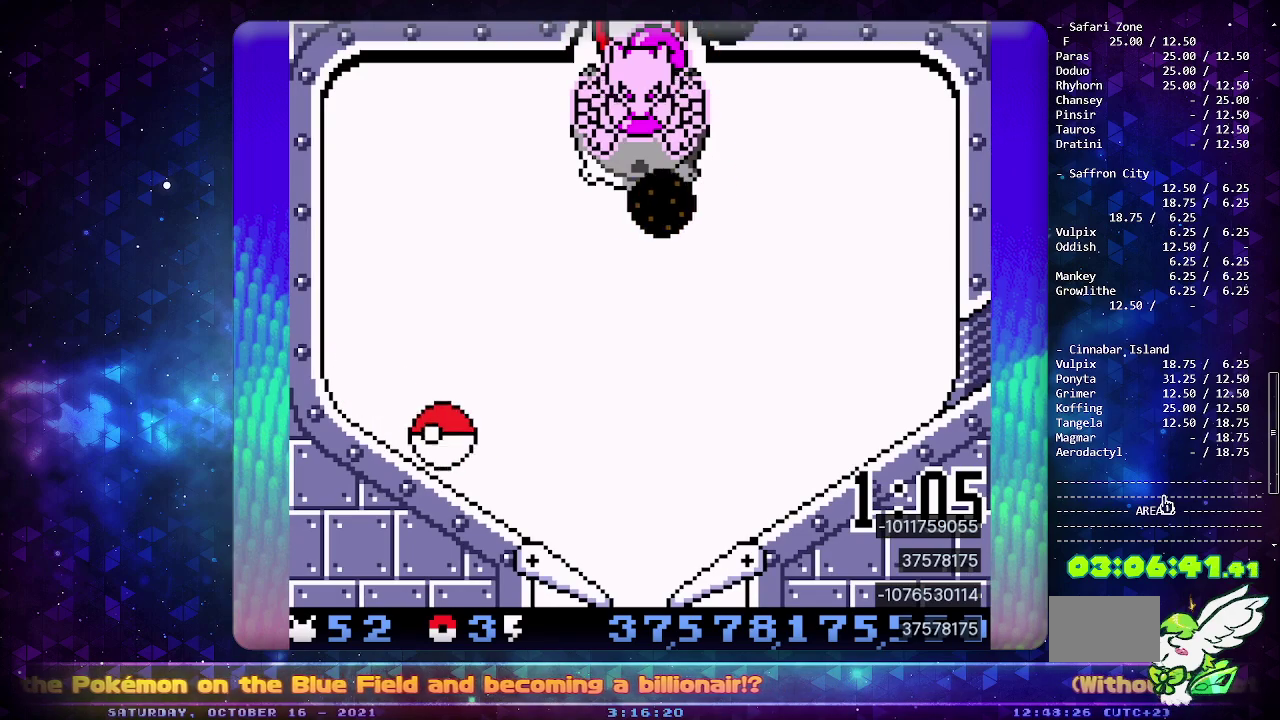
{"buttons": ["DPAD_DOWN"], "events": [[17, "DPAD_LEFT", "down"], [383, "DPAD_LEFT", "up"], [467, "DPAD_DOWN", "down"]]}
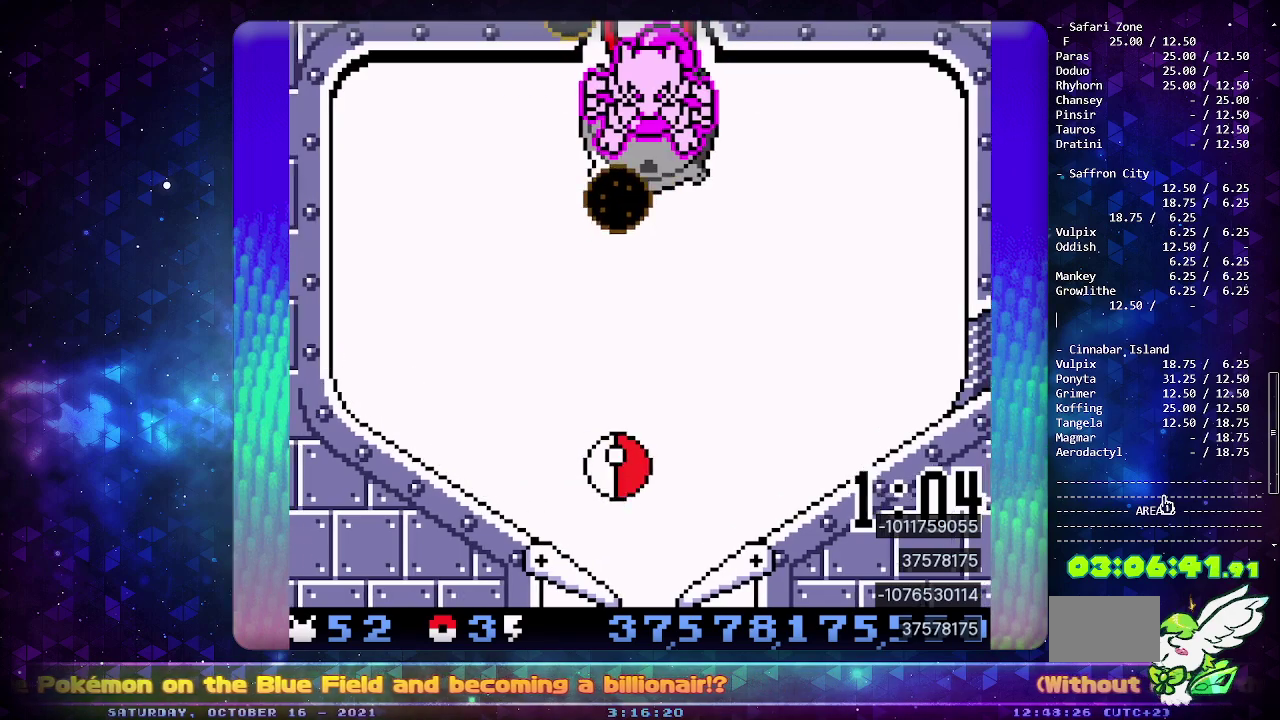
{"buttons": ["DPAD_DOWN"], "events": [[83, "DPAD_DOWN", "up"], [150, "DPAD_DOWN", "down"], [233, "DPAD_DOWN", "up"], [300, "DPAD_DOWN", "down"], [417, "DPAD_DOWN", "up"], [467, "DPAD_DOWN", "down"]]}
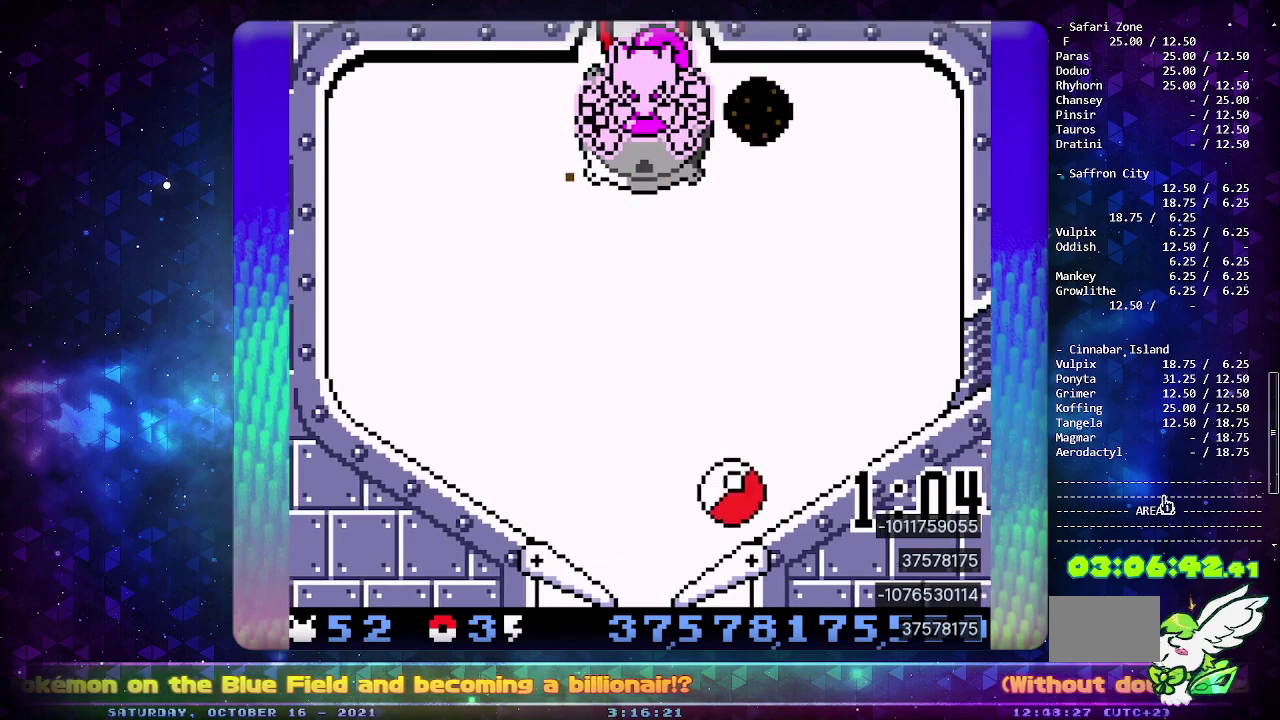
{"buttons": [], "events": [[67, "DPAD_DOWN", "up"], [117, "DPAD_DOWN", "down"], [267, "DPAD_DOWN", "up"], [383, "DPAD_DOWN", "down"], [483, "DPAD_DOWN", "up"]]}
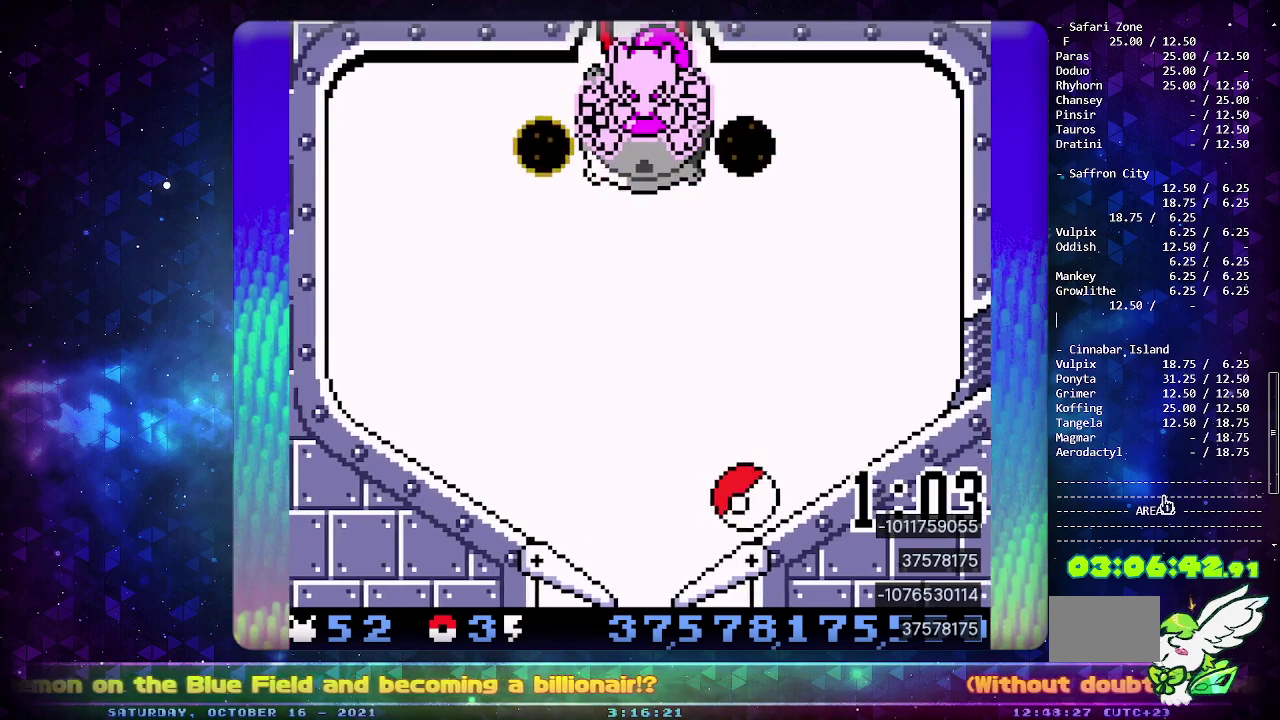
{"buttons": ["CIRCLE"], "events": [[383, "CIRCLE", "down"]]}
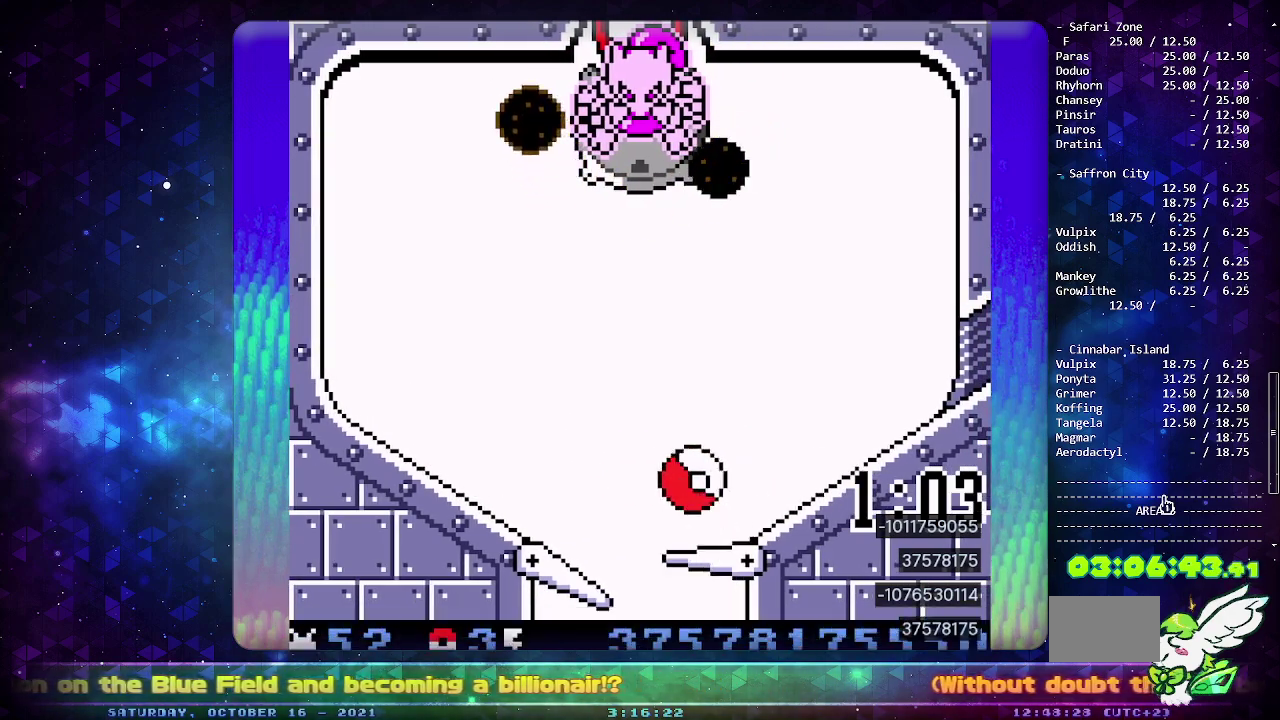
{"buttons": [], "events": [[83, "CIRCLE", "up"]]}
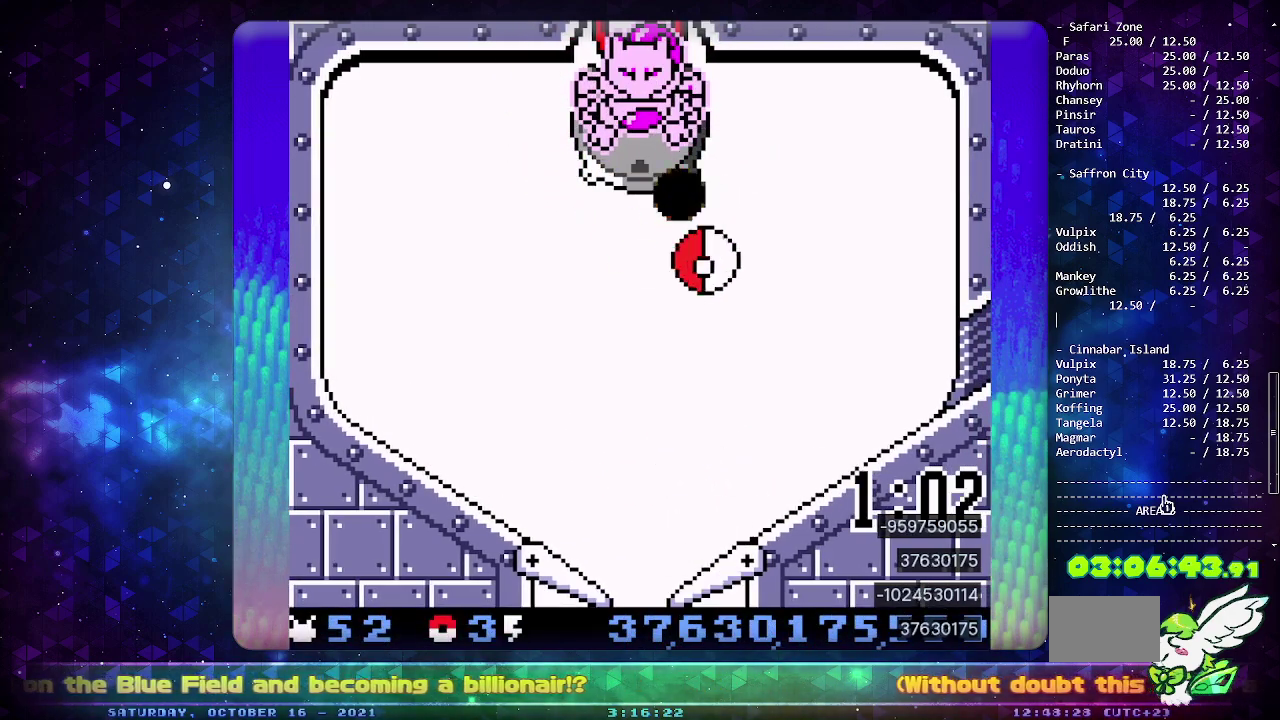
{"buttons": [], "events": []}
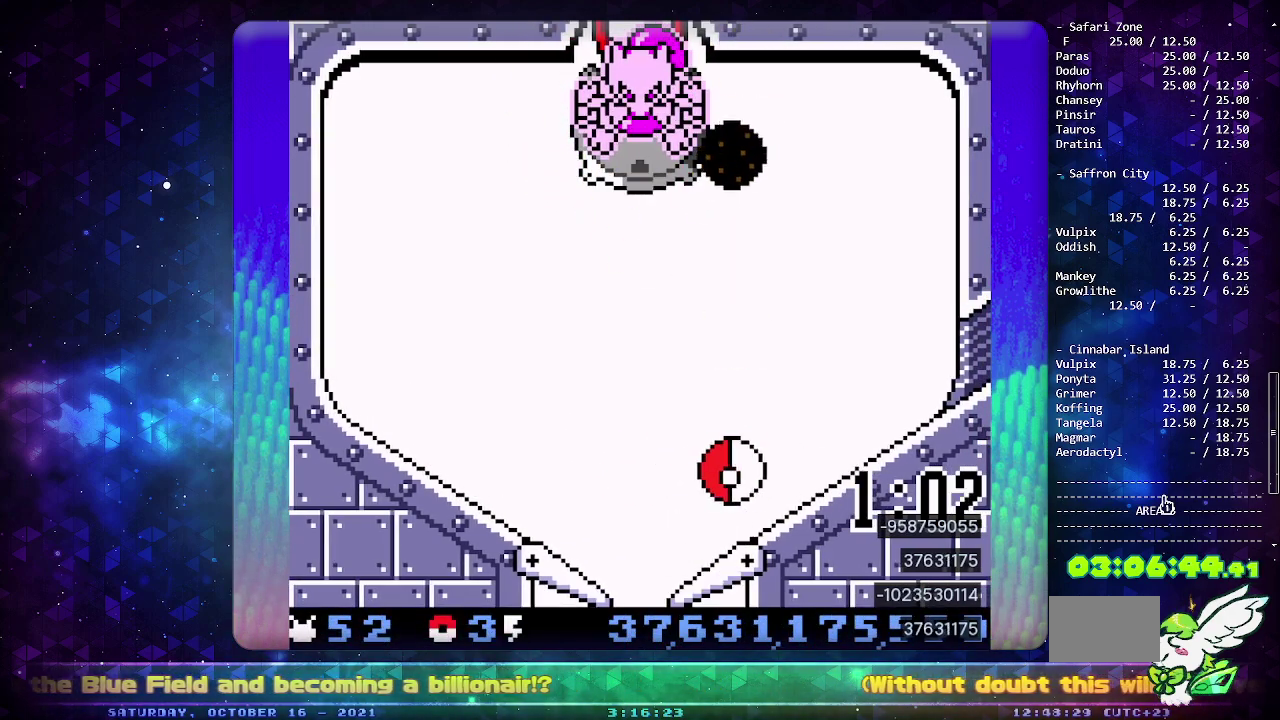
{"buttons": ["DPAD_LEFT"], "events": [[500, "DPAD_LEFT", "down"]]}
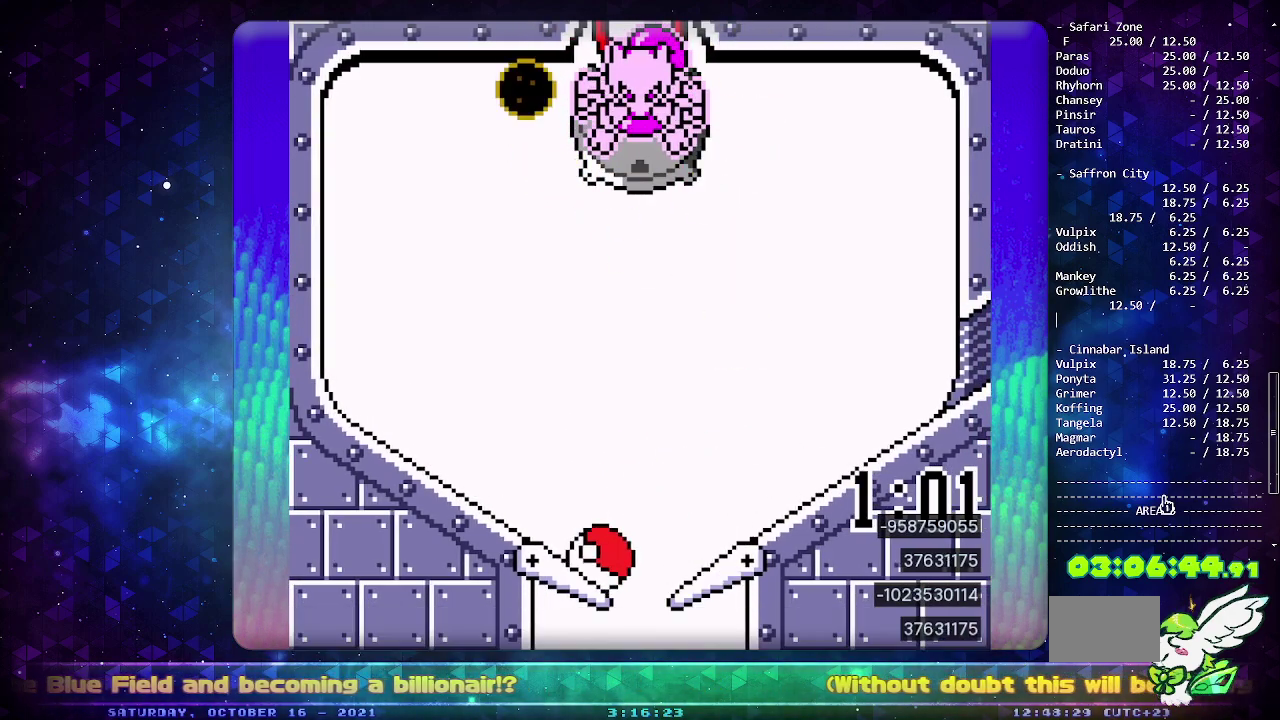
{"buttons": [], "events": [[150, "DPAD_LEFT", "up"]]}
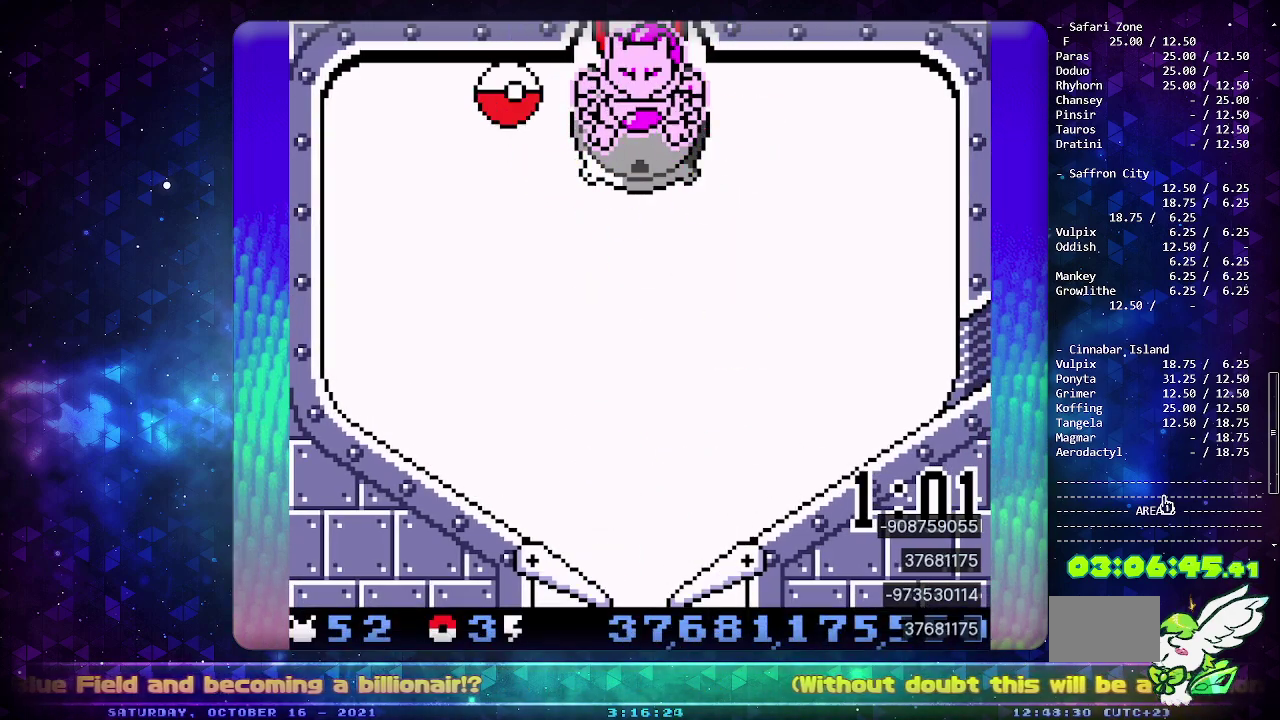
{"buttons": [], "events": []}
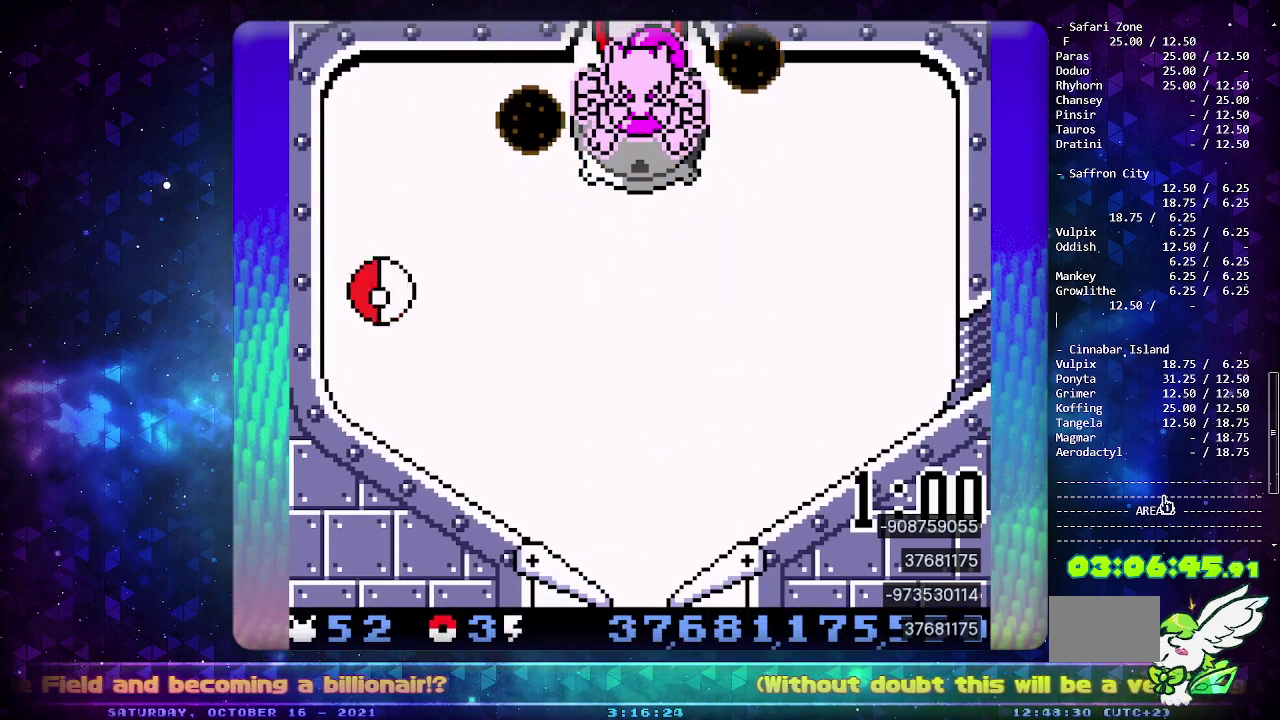
{"buttons": [], "events": []}
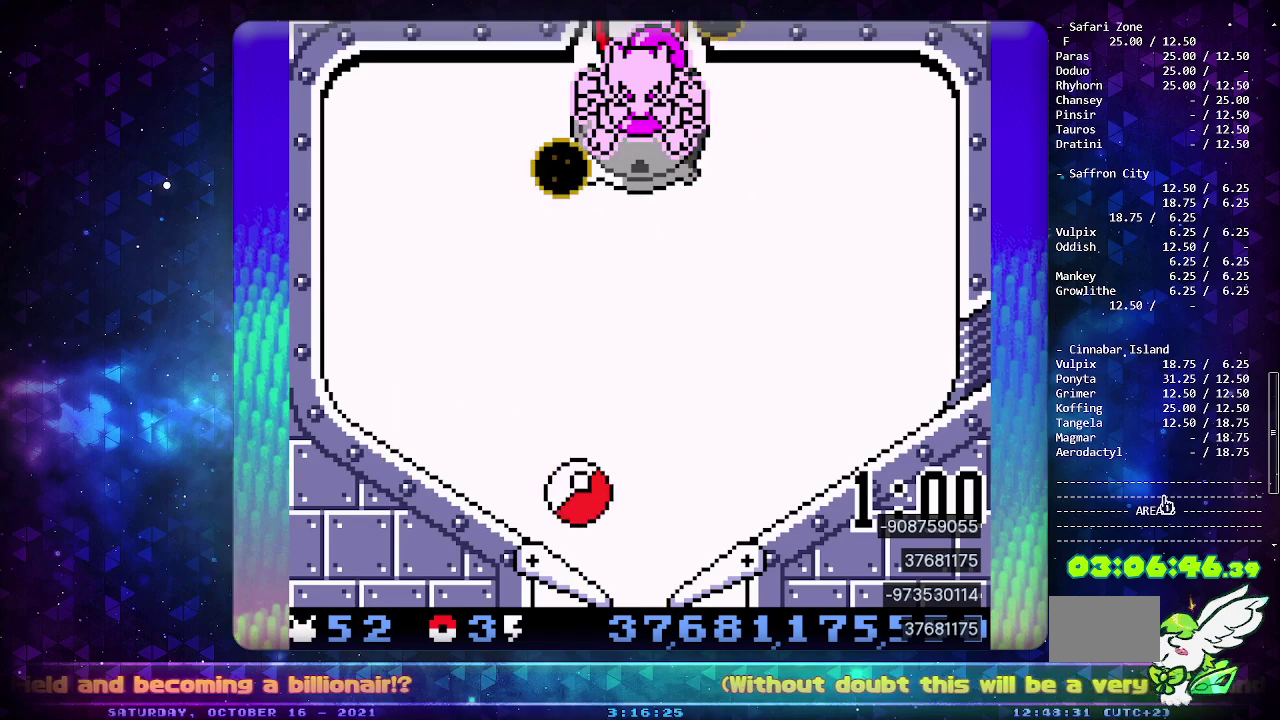
{"buttons": [], "events": [[233, "CIRCLE", "down"], [333, "DPAD_DOWN", "down"], [383, "CIRCLE", "up"], [450, "DPAD_DOWN", "up"]]}